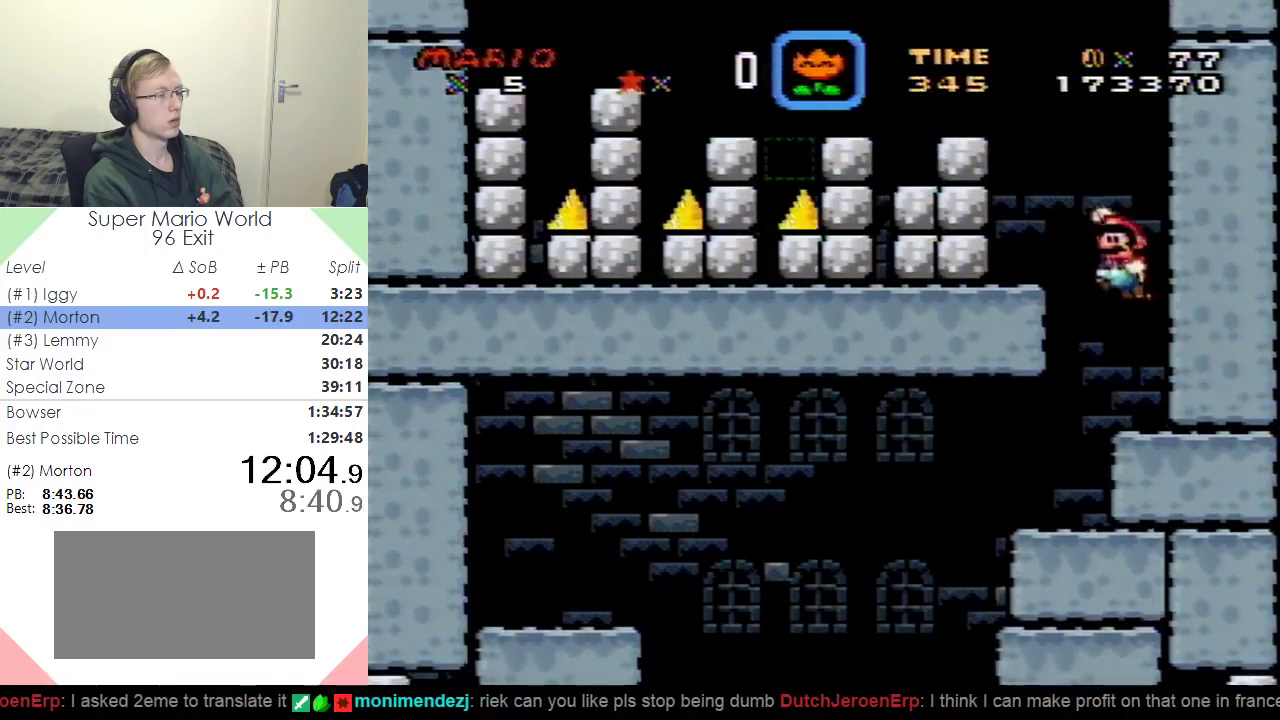
Gameplay with a controller (Nintendo layout); each line is a JSON object with the inputs held at the frame after it. "events" lists button and stick changes between this image and that frame as [ms after this image, input, new state], when the widget could be followed in between. Not read: L3 R3.
{"buttons": ["B", "Y"], "events": [[100, "B", "up"], [250, "DPAD_LEFT", "up"], [417, "B", "down"]]}
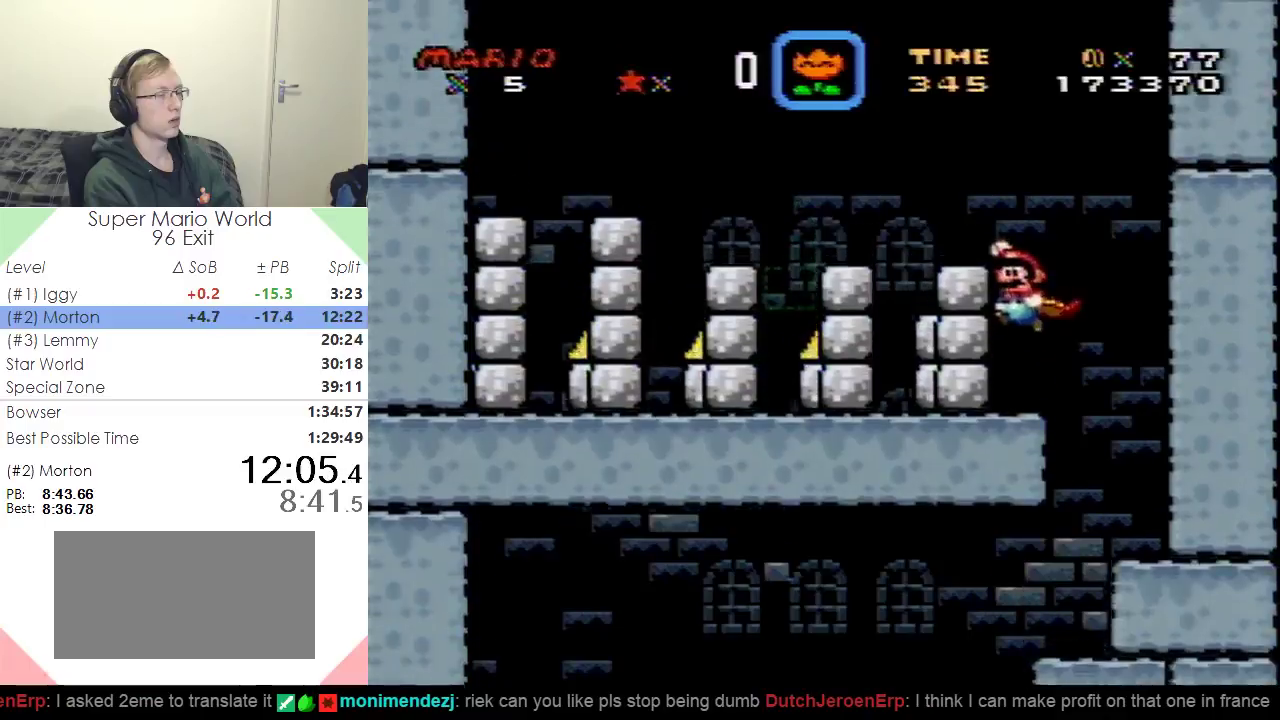
{"buttons": ["Y", "DPAD_LEFT"], "events": [[33, "DPAD_LEFT", "down"], [100, "B", "up"], [250, "DPAD_LEFT", "up"], [334, "DPAD_LEFT", "down"], [367, "B", "down"], [484, "B", "up"]]}
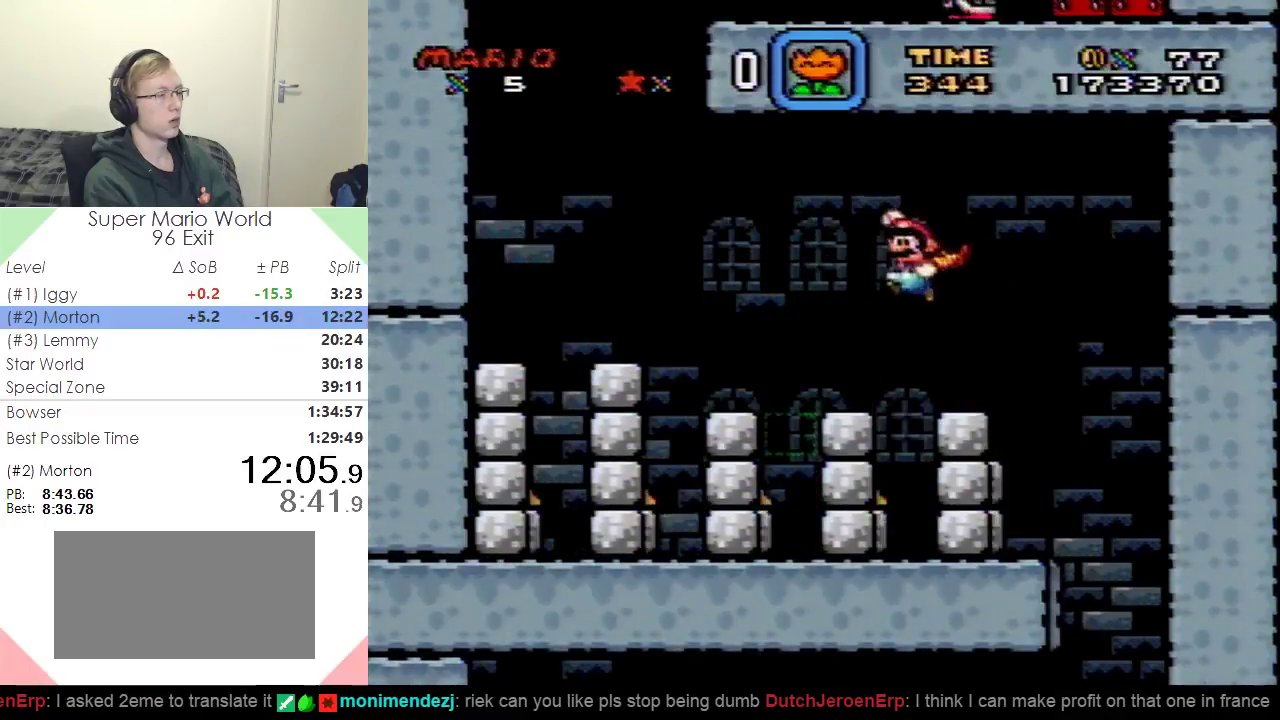
{"buttons": ["B", "Y"], "events": [[83, "B", "down"], [350, "DPAD_LEFT", "up"]]}
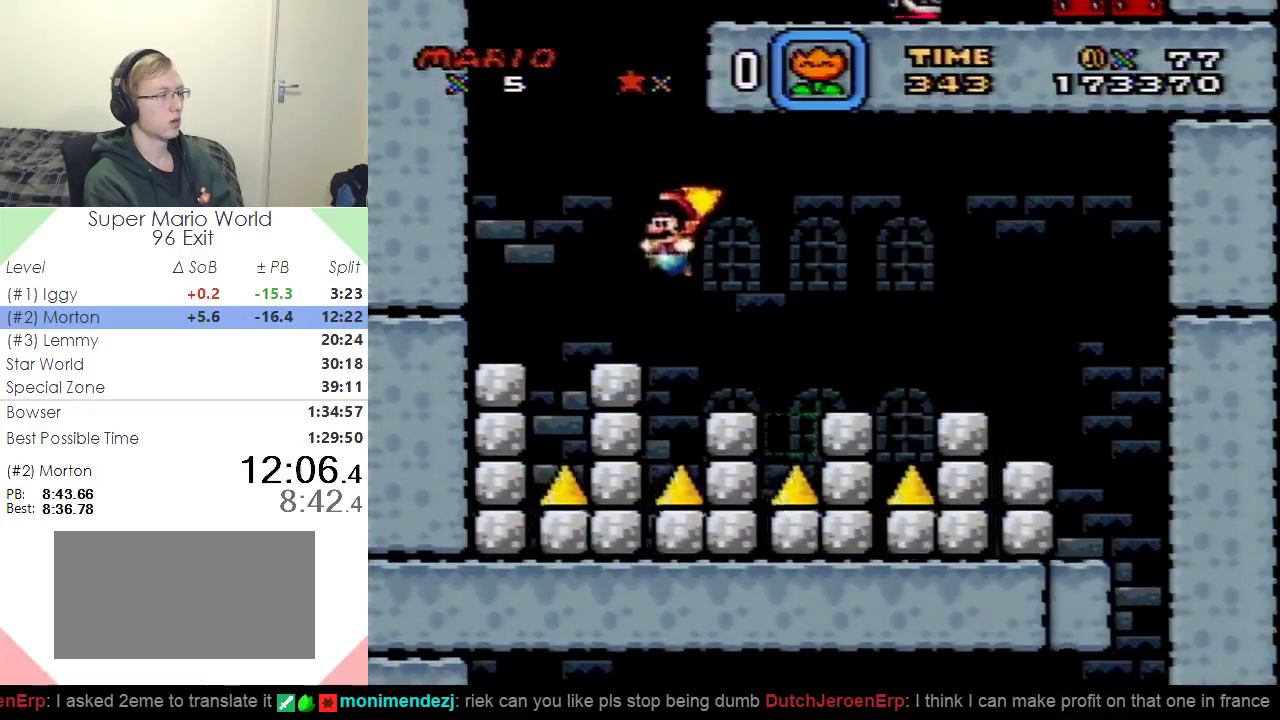
{"buttons": ["Y", "DPAD_LEFT"], "events": [[50, "DPAD_RIGHT", "down"], [167, "DPAD_RIGHT", "up"], [234, "B", "up"], [467, "DPAD_LEFT", "down"]]}
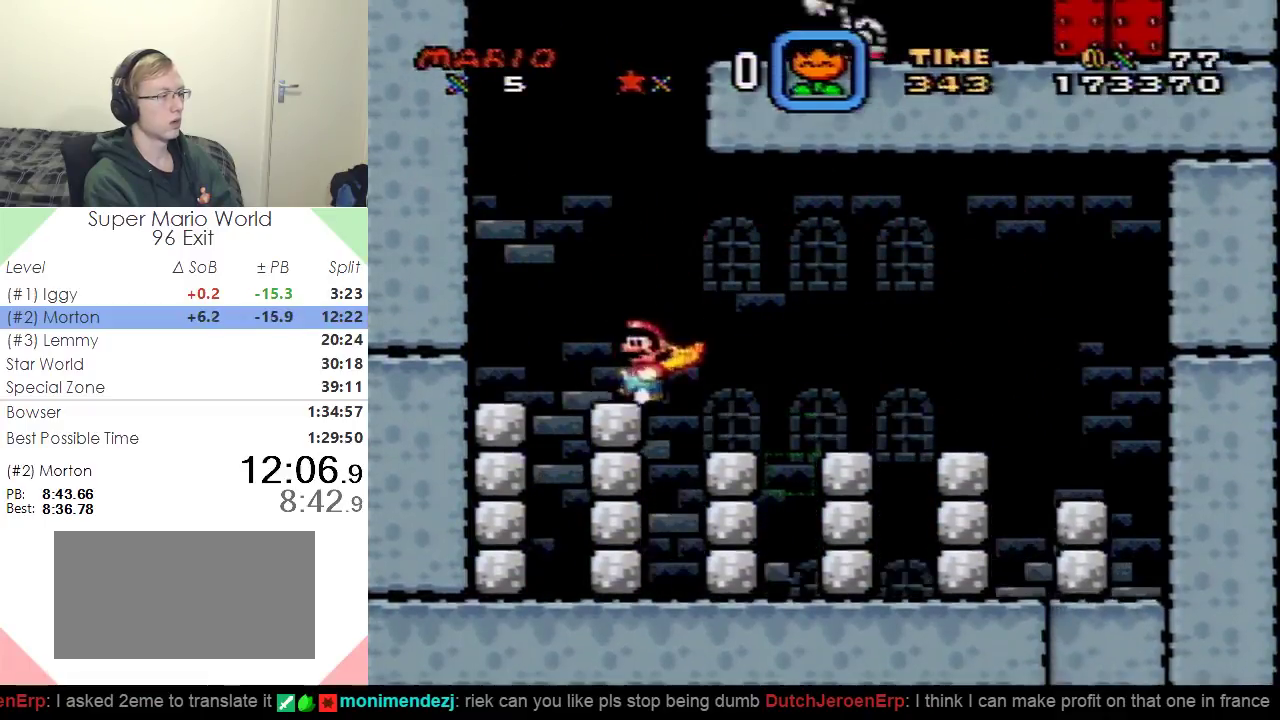
{"buttons": ["Y"], "events": [[133, "DPAD_LEFT", "up"]]}
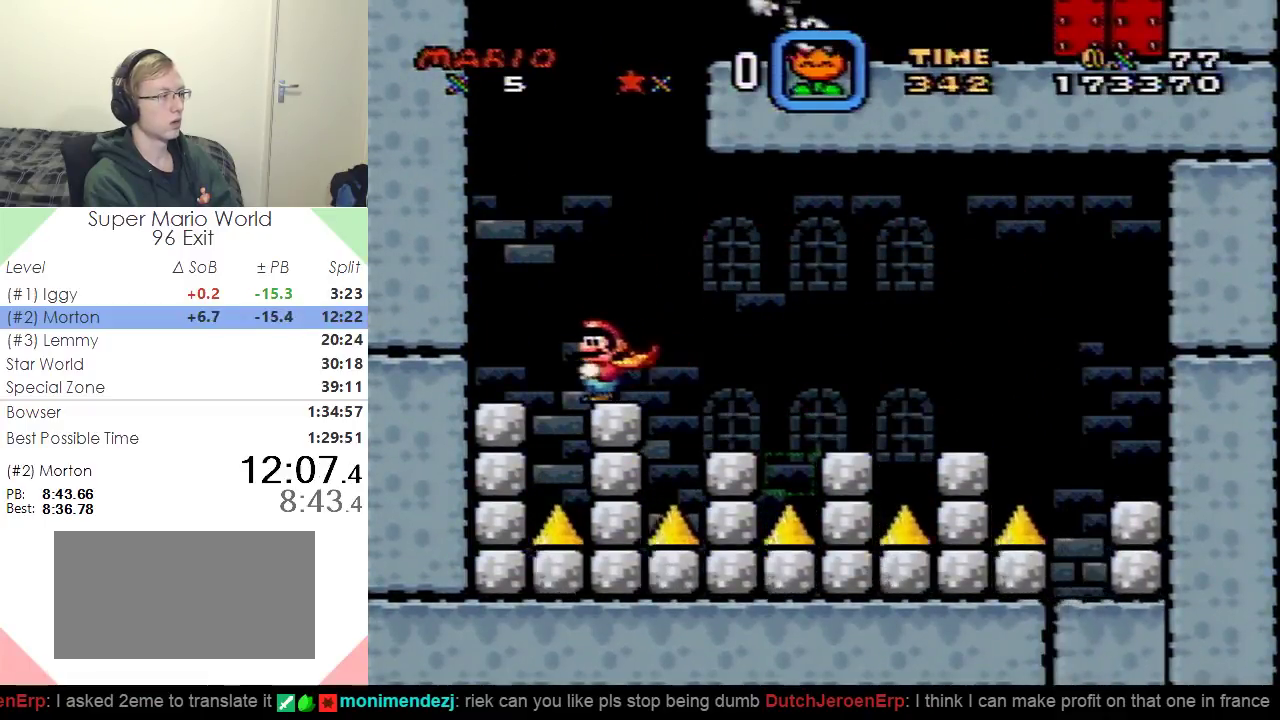
{"buttons": ["Y"], "events": []}
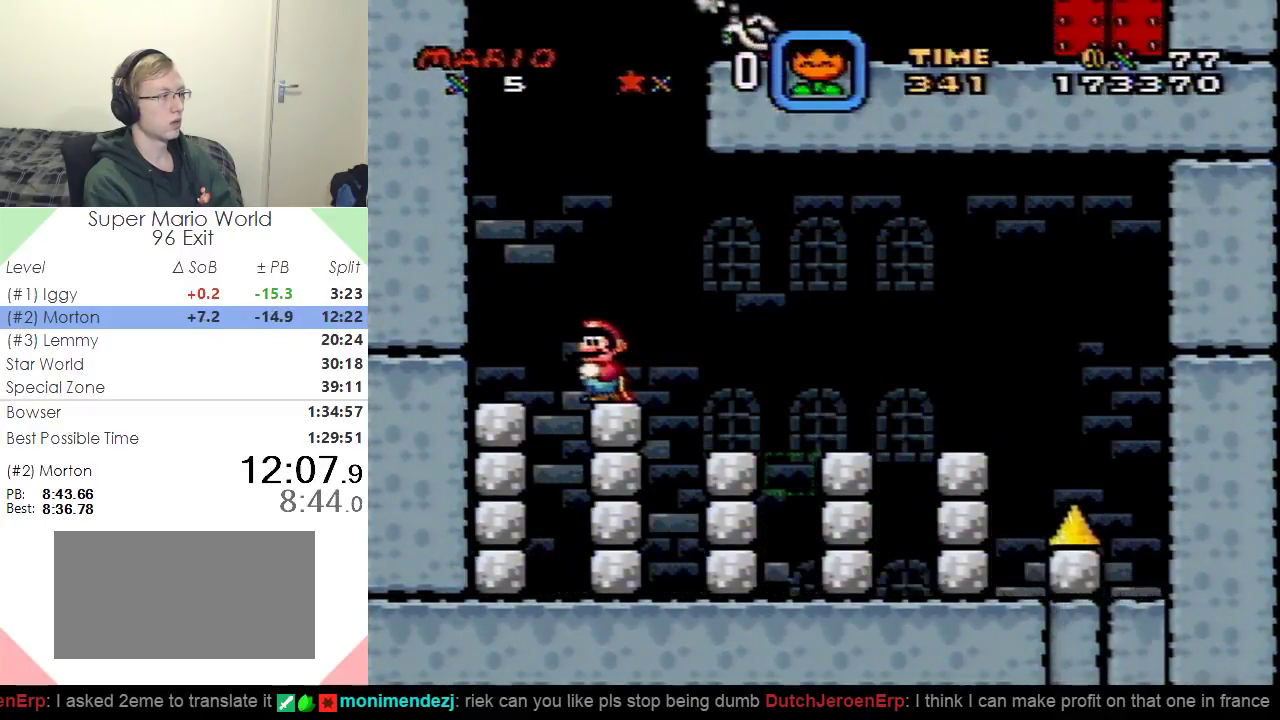
{"buttons": ["Y"], "events": []}
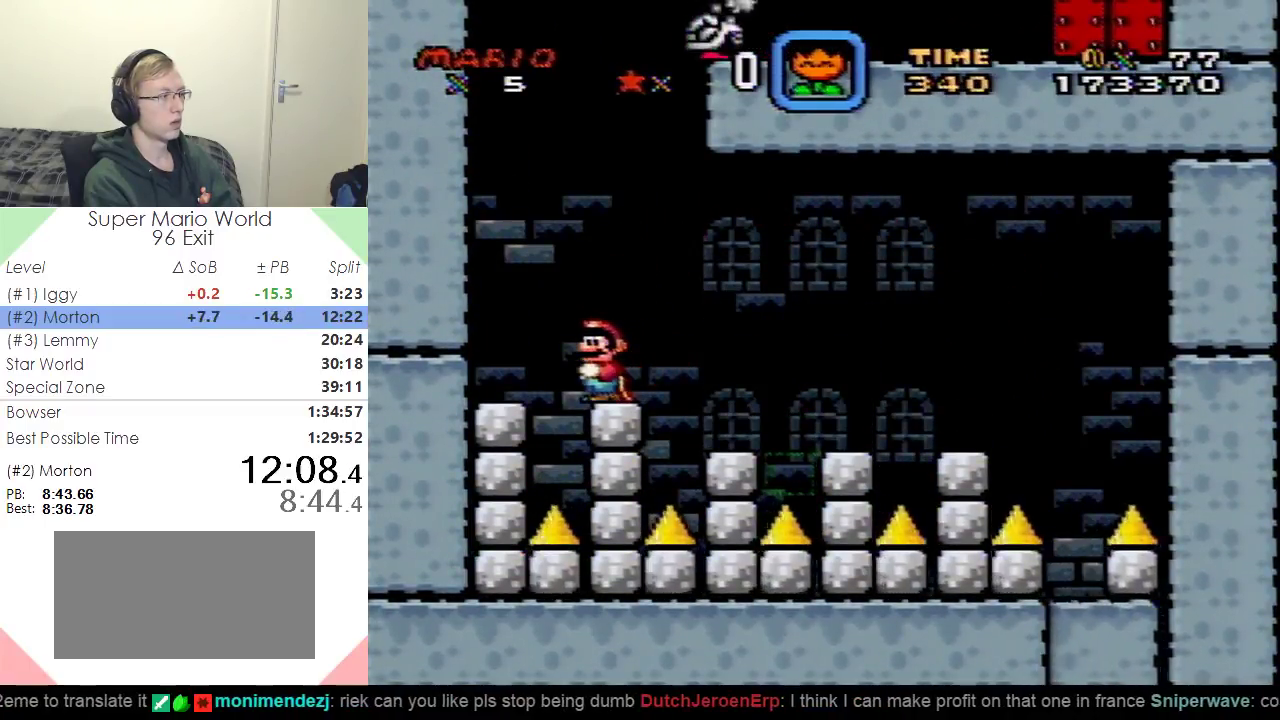
{"buttons": ["B", "Y"], "events": [[467, "B", "down"]]}
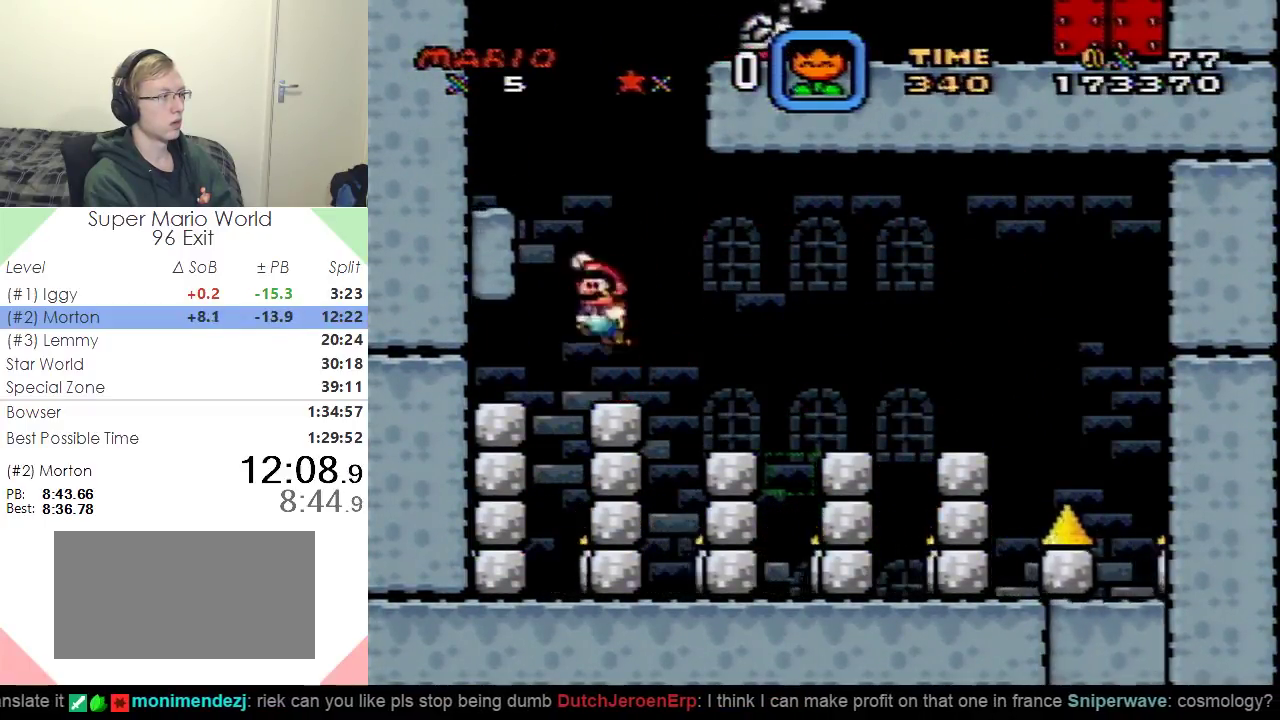
{"buttons": ["Y", "DPAD_RIGHT"], "events": [[150, "DPAD_LEFT", "down"], [383, "B", "up"], [433, "DPAD_LEFT", "up"], [483, "DPAD_RIGHT", "down"]]}
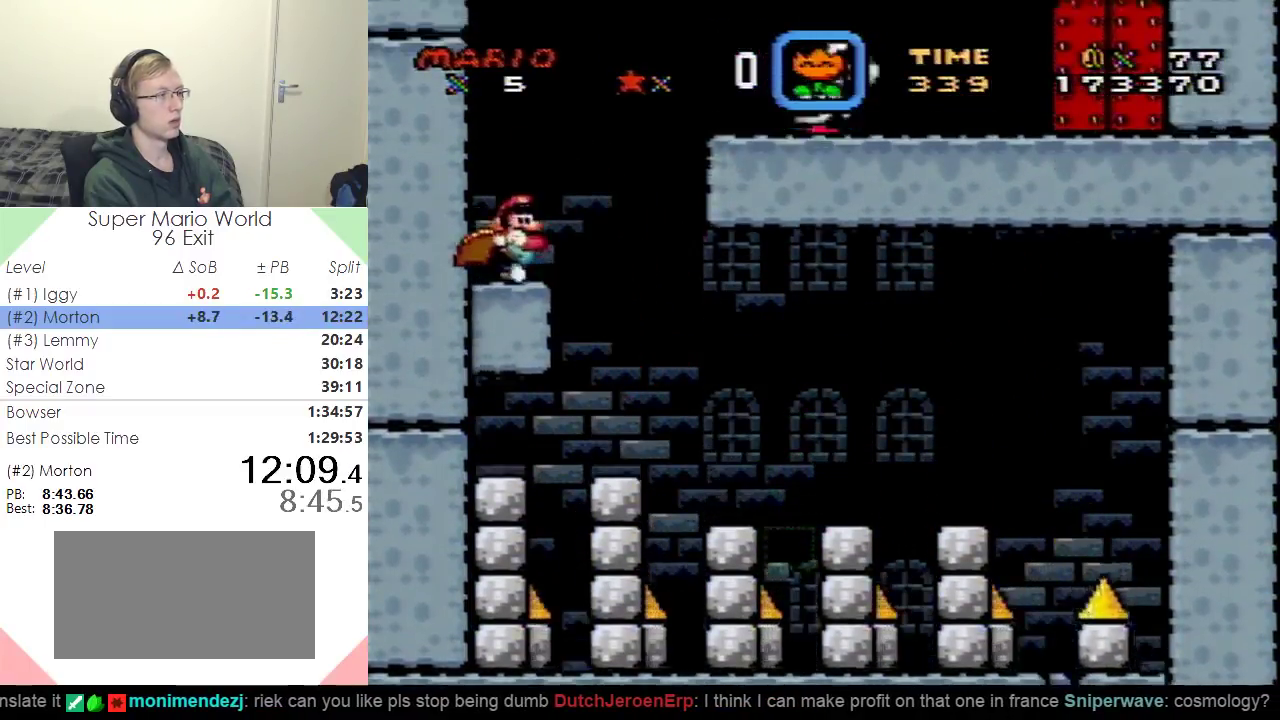
{"buttons": ["B", "Y"], "events": [[84, "B", "down"], [451, "DPAD_RIGHT", "up"]]}
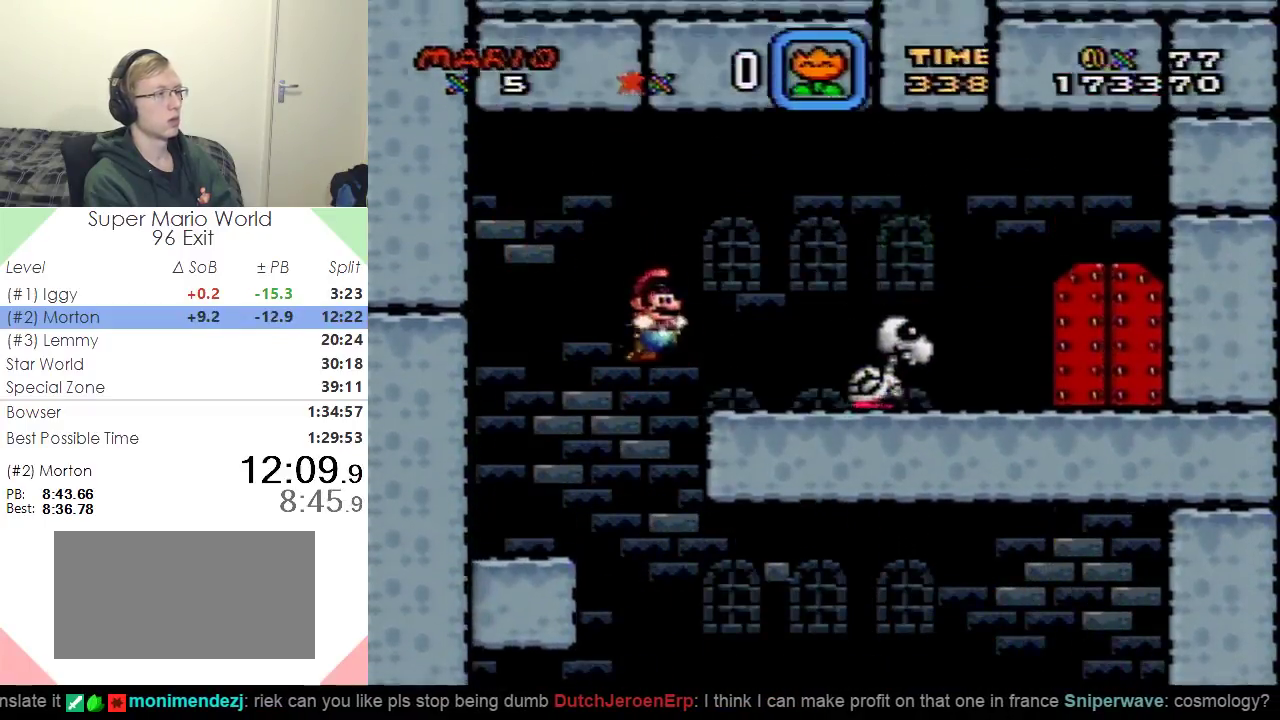
{"buttons": ["B", "Y", "DPAD_RIGHT"], "events": [[16, "B", "up"], [100, "SELECT", "down"], [200, "SELECT", "up"], [300, "DPAD_LEFT", "down"], [350, "B", "down"], [433, "DPAD_LEFT", "up"], [483, "DPAD_RIGHT", "down"]]}
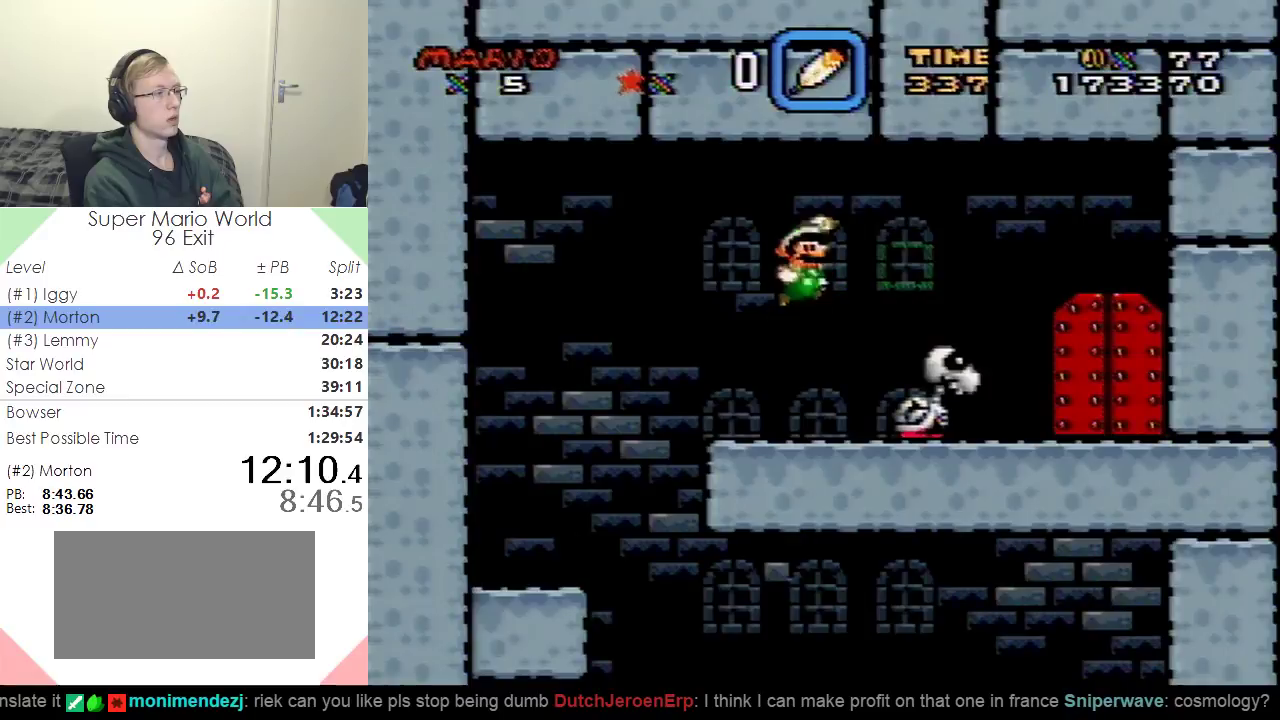
{"buttons": ["B", "Y", "DPAD_RIGHT"], "events": []}
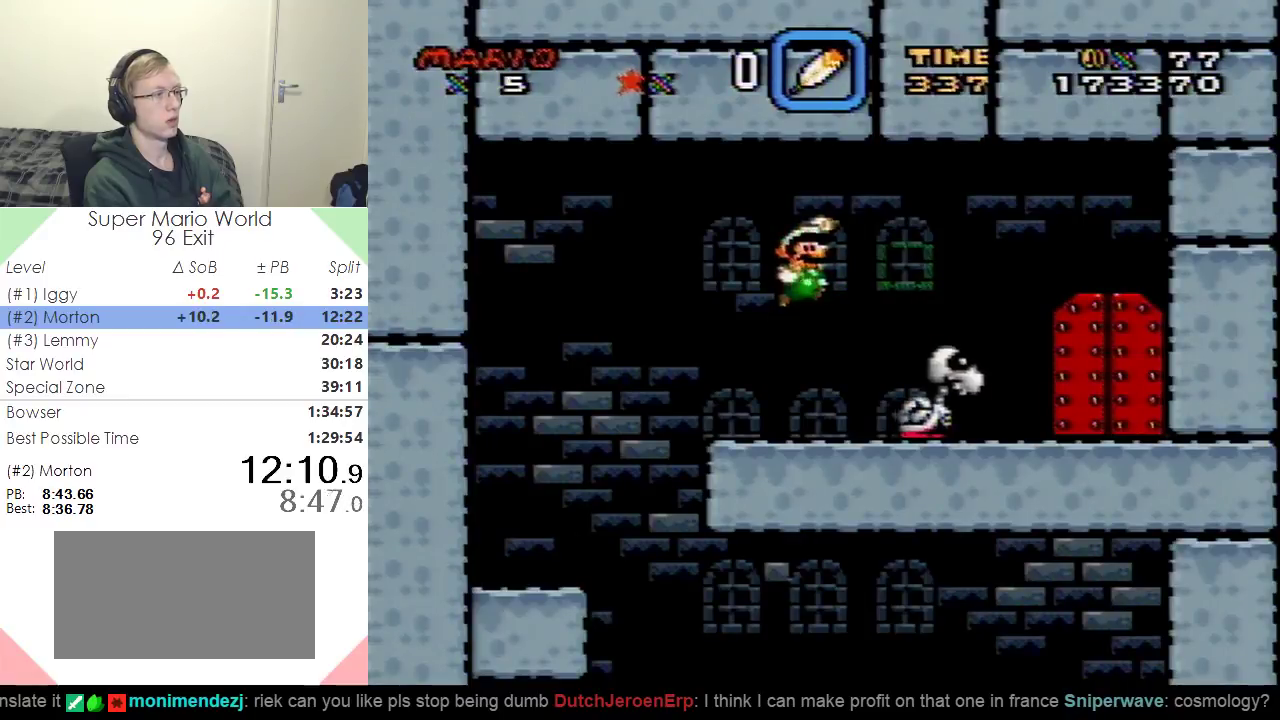
{"buttons": ["Y", "DPAD_RIGHT"], "events": [[216, "B", "up"]]}
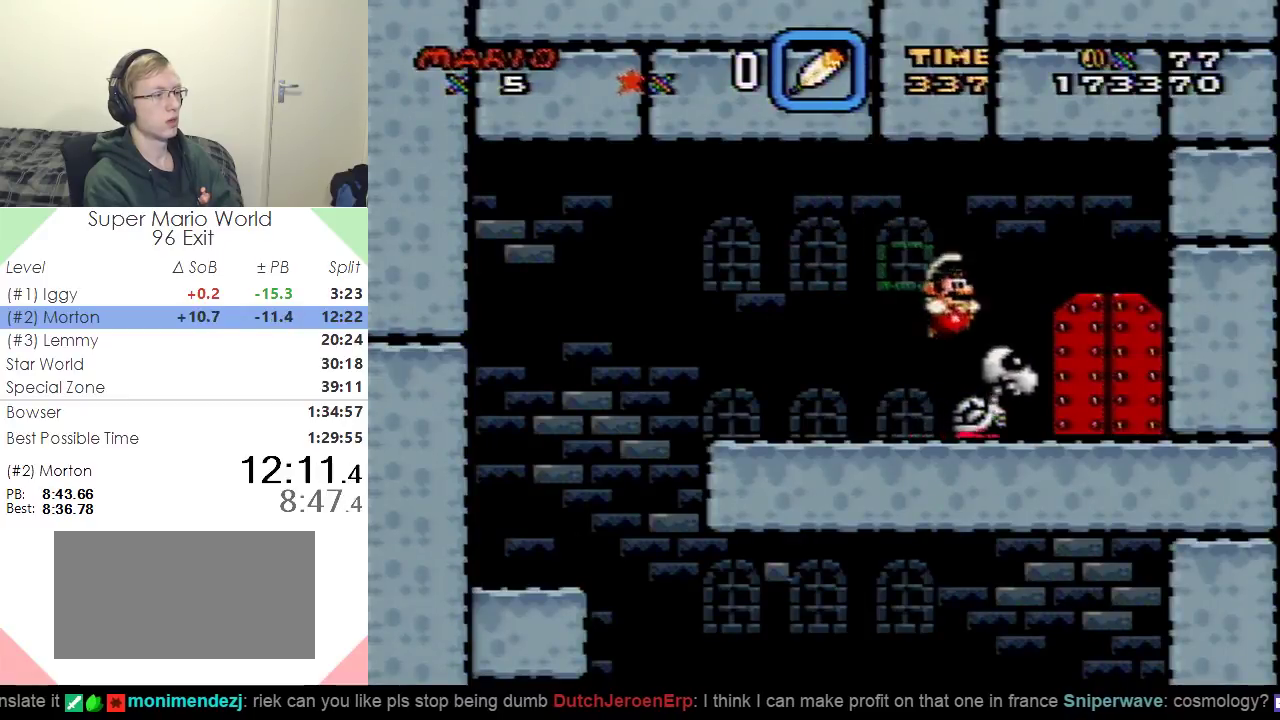
{"buttons": ["Y", "DPAD_UP"], "events": [[50, "DPAD_RIGHT", "up"], [467, "DPAD_UP", "down"]]}
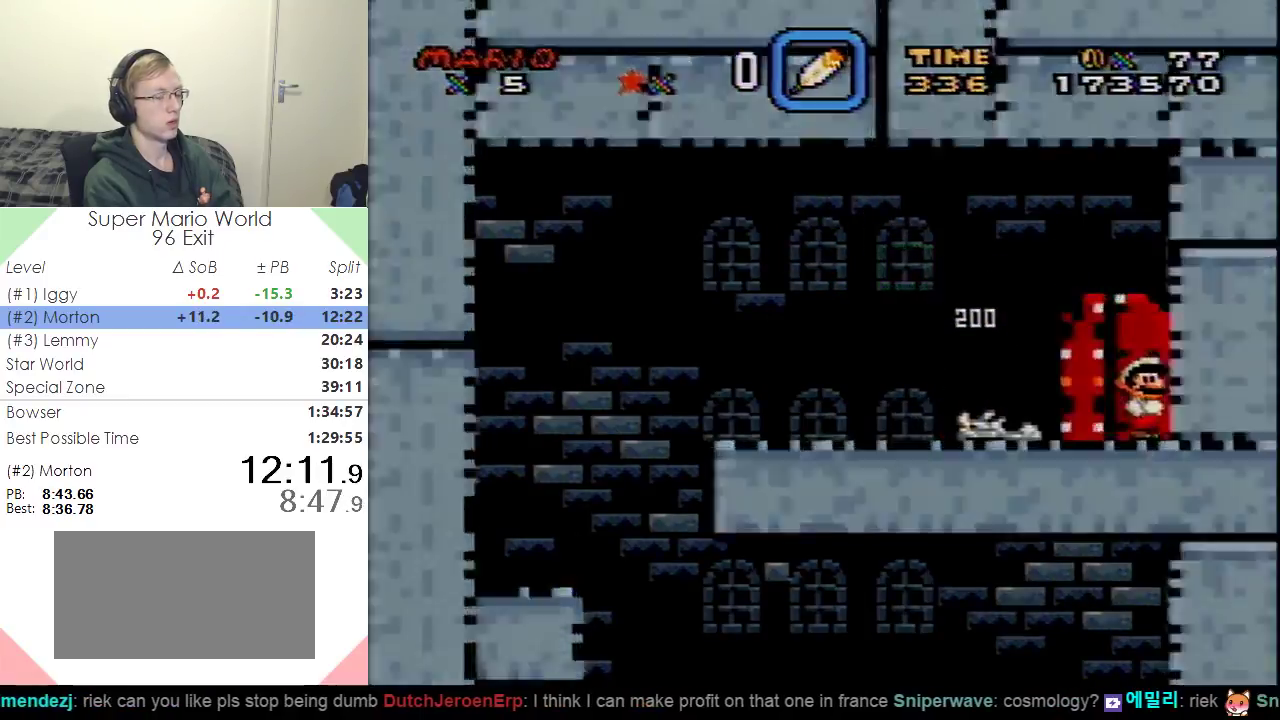
{"buttons": ["Y", "DPAD_RIGHT"], "events": [[133, "DPAD_UP", "up"], [333, "DPAD_RIGHT", "down"]]}
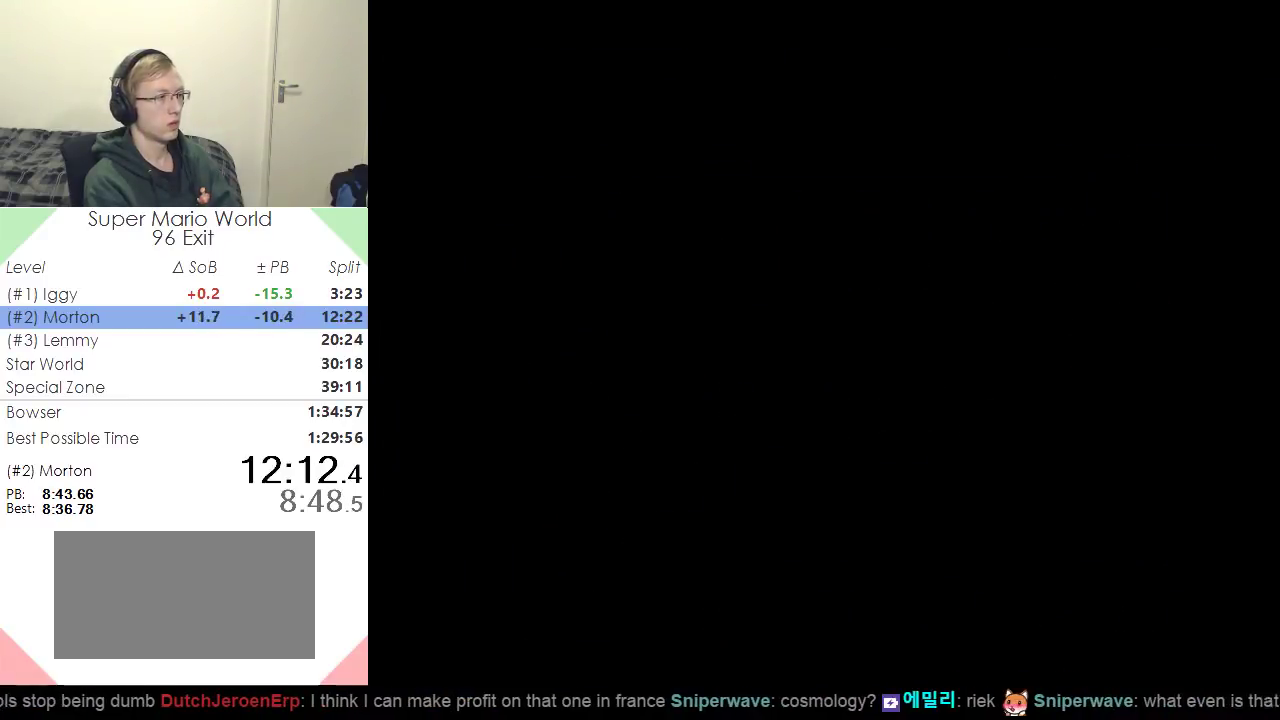
{"buttons": ["DPAD_RIGHT"], "events": [[117, "Y", "up"]]}
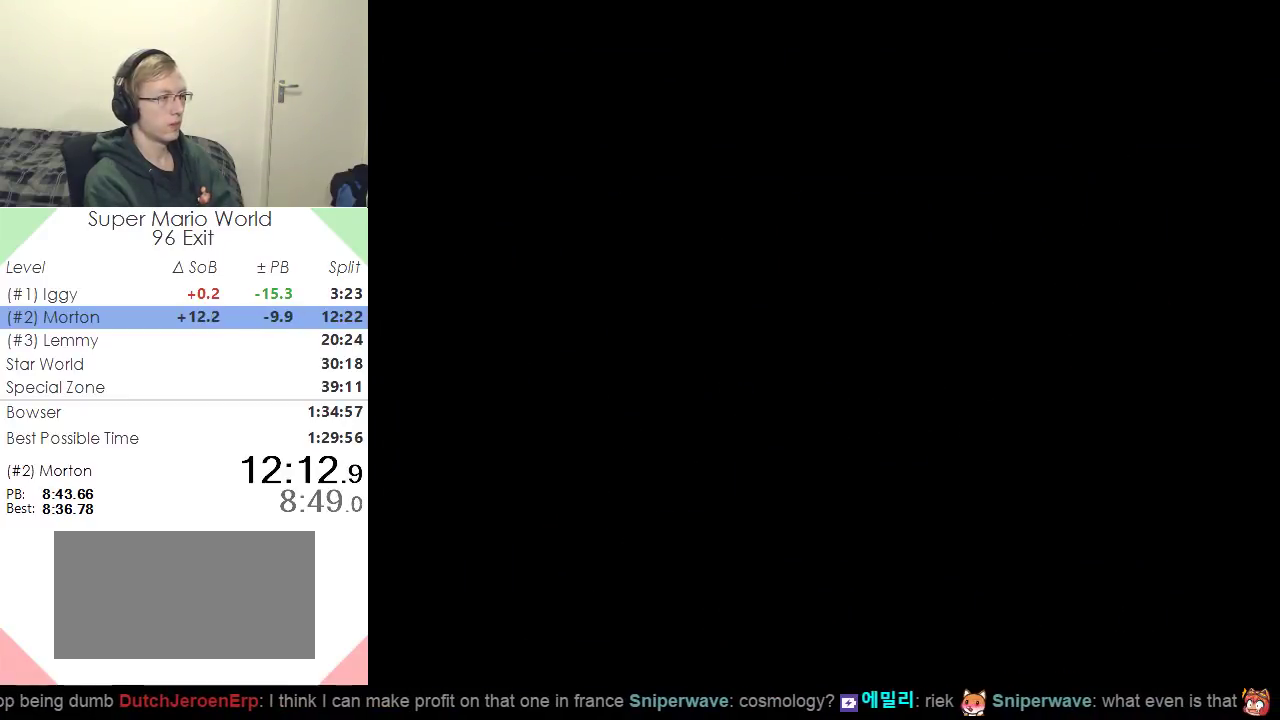
{"buttons": ["DPAD_RIGHT"], "events": [[400, "Y", "down"], [483, "Y", "up"]]}
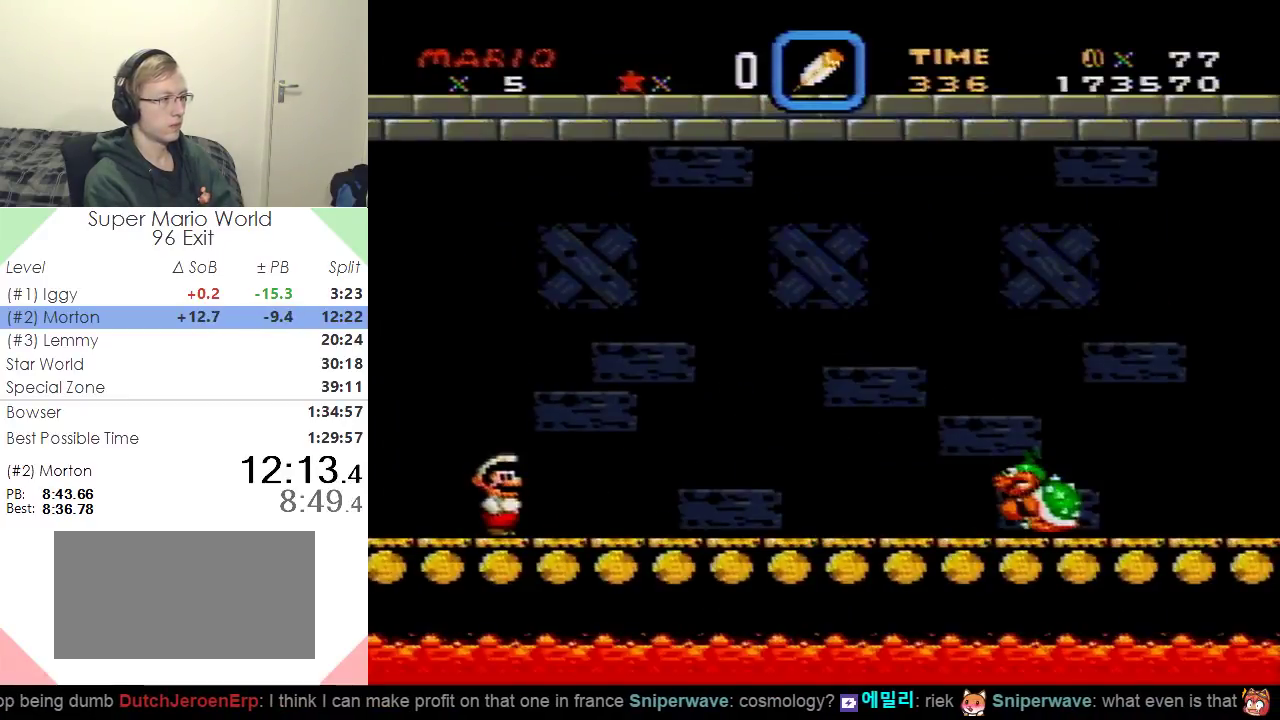
{"buttons": ["DPAD_RIGHT"], "events": [[67, "Y", "down"], [150, "Y", "up"], [217, "Y", "down"], [284, "Y", "up"], [367, "Y", "down"], [434, "Y", "up"]]}
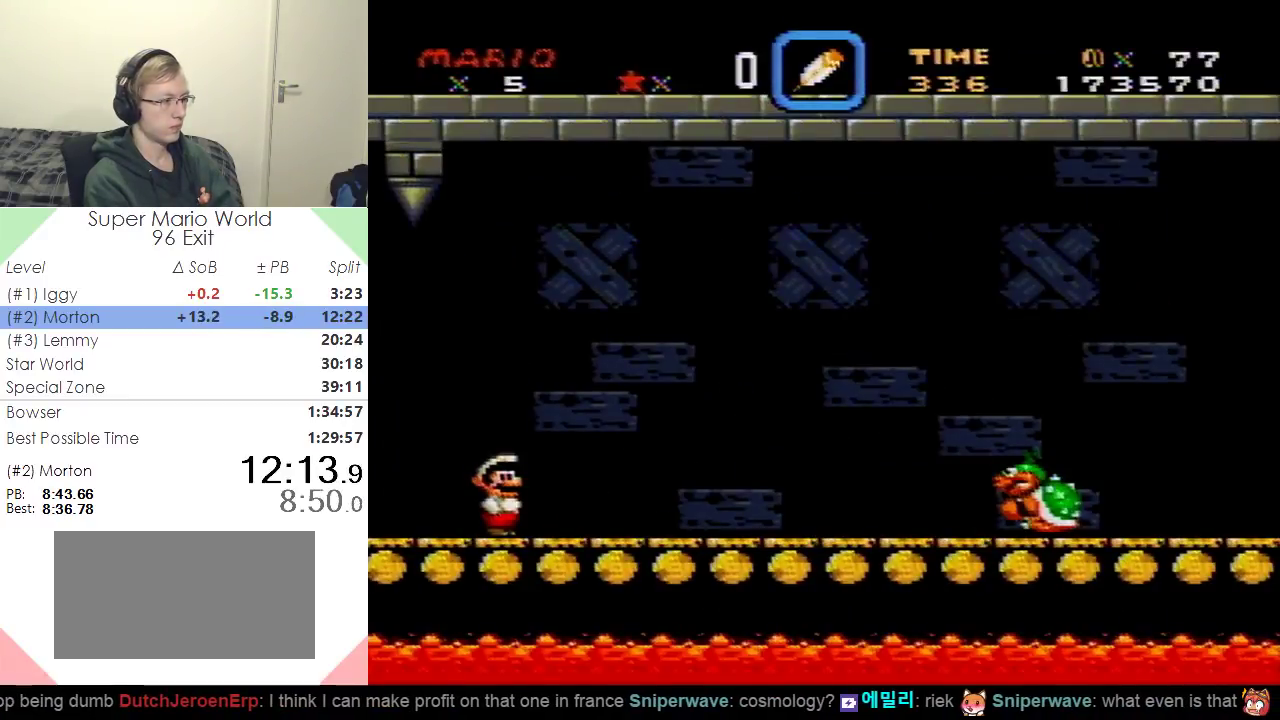
{"buttons": ["Y", "DPAD_RIGHT"], "events": [[16, "Y", "down"], [133, "Y", "up"], [300, "Y", "down"], [400, "Y", "up"], [483, "Y", "down"]]}
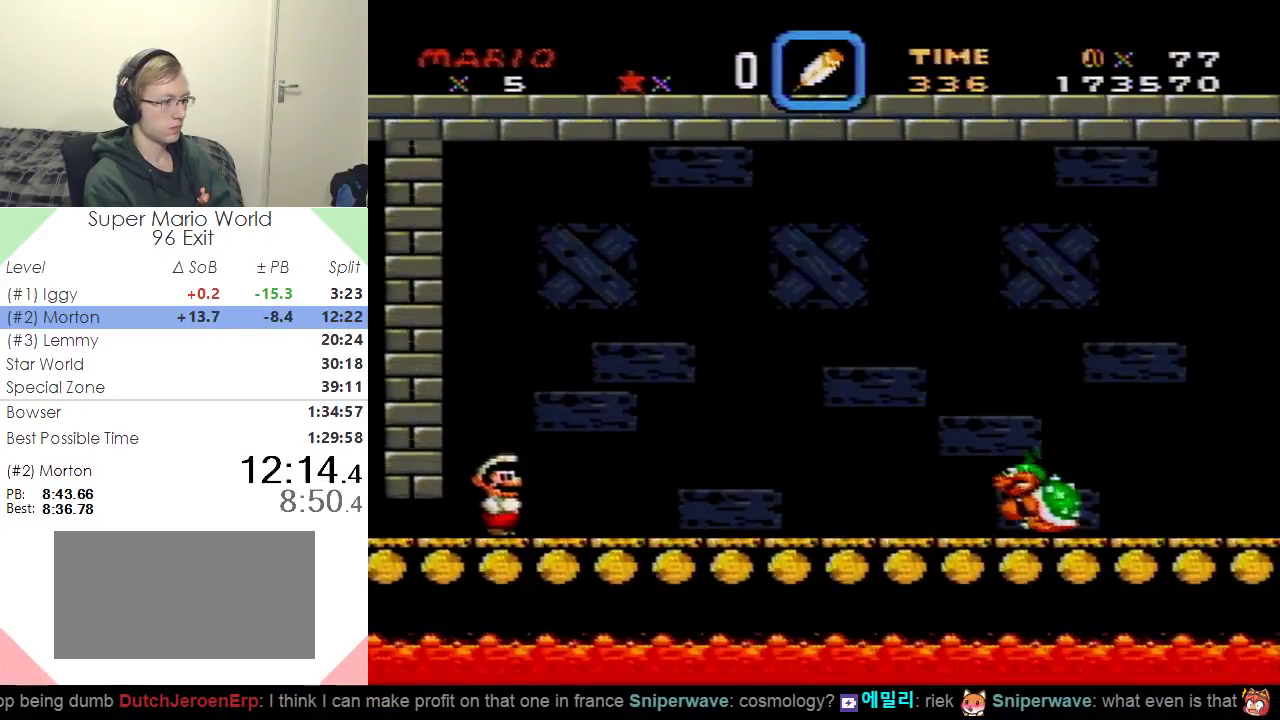
{"buttons": ["Y", "DPAD_RIGHT"], "events": [[84, "Y", "up"], [167, "Y", "down"], [201, "Y", "up"], [334, "Y", "down"], [384, "Y", "up"], [484, "Y", "down"]]}
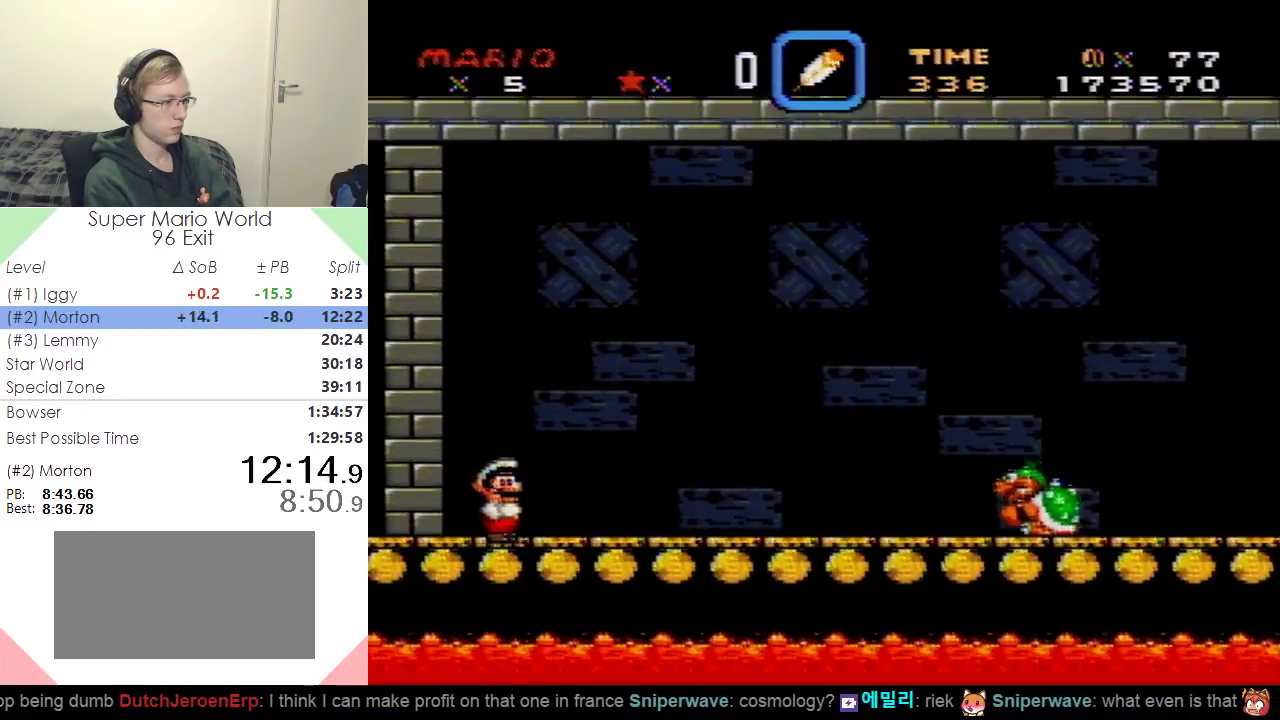
{"buttons": ["DPAD_RIGHT"], "events": [[17, "Y", "up"], [117, "Y", "down"], [183, "Y", "up"], [267, "Y", "down"], [334, "Y", "up"], [417, "Y", "down"], [467, "Y", "up"]]}
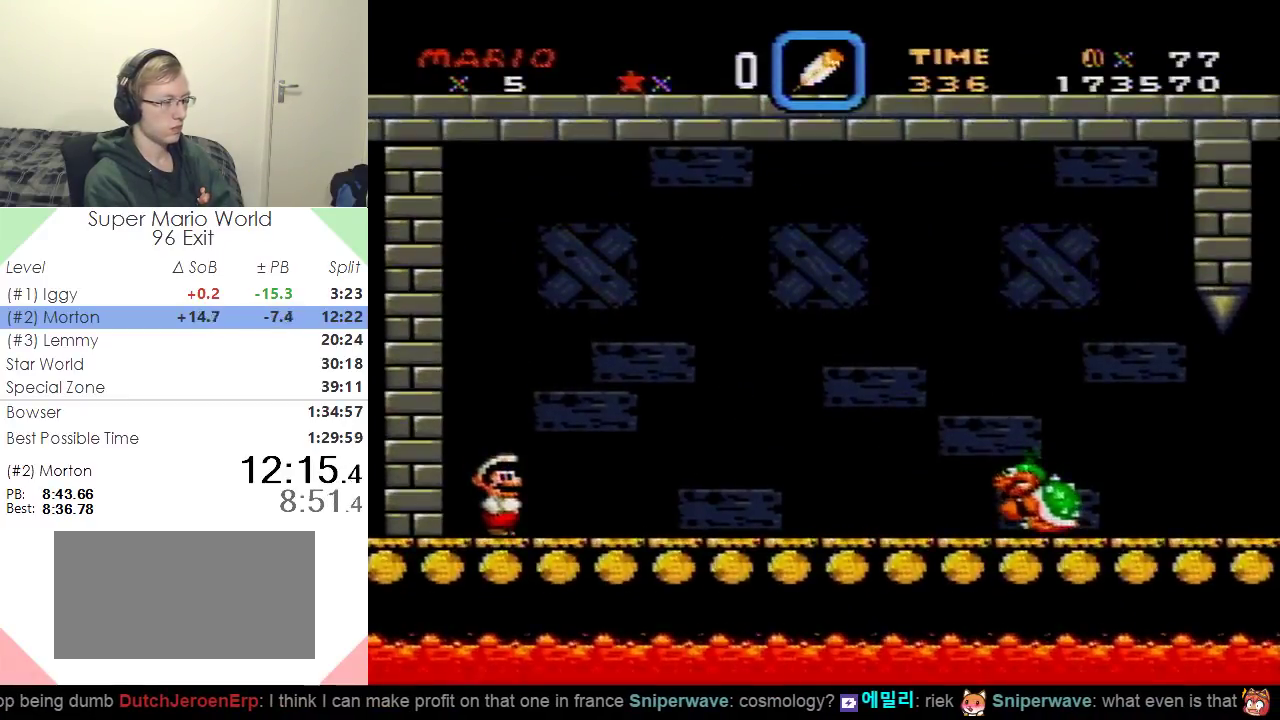
{"buttons": ["DPAD_RIGHT"], "events": [[50, "Y", "down"], [134, "Y", "up"], [217, "Y", "down"], [267, "Y", "up"], [351, "Y", "down"], [434, "Y", "up"]]}
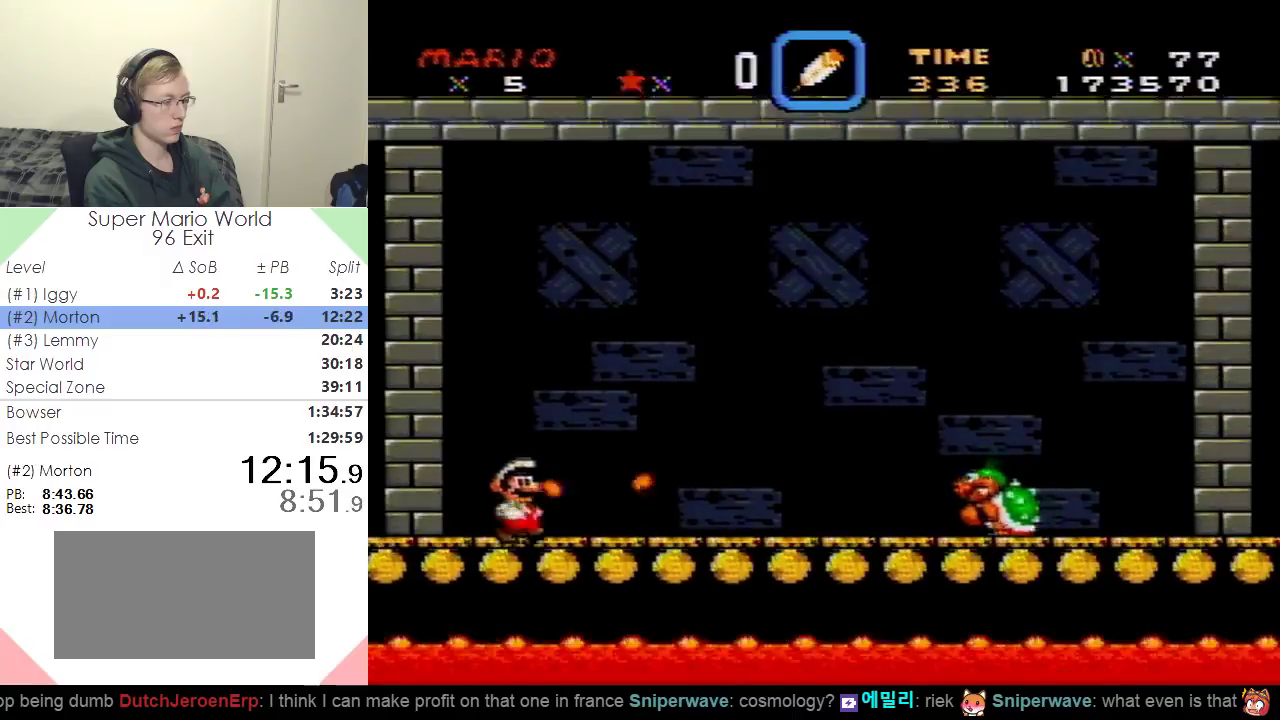
{"buttons": ["Y"], "events": [[33, "Y", "down"], [167, "B", "down"], [267, "B", "up"], [484, "DPAD_RIGHT", "up"]]}
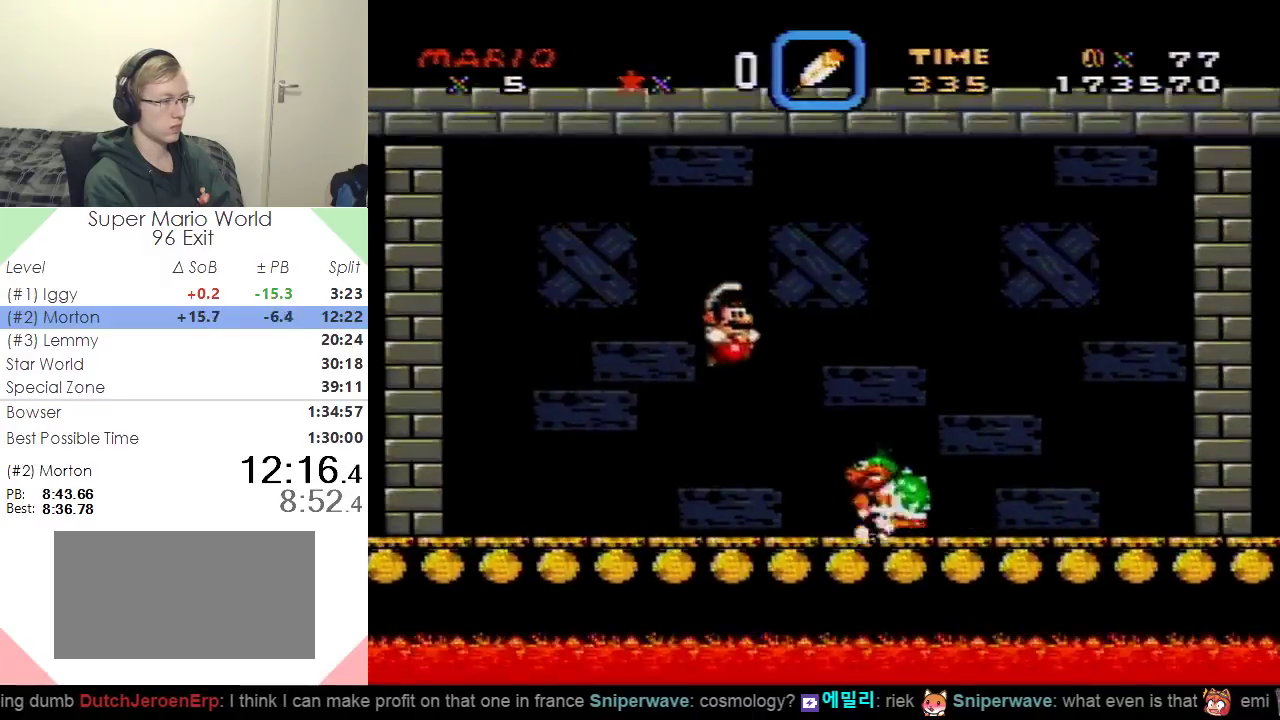
{"buttons": ["Y"], "events": [[134, "DPAD_LEFT", "down"], [201, "DPAD_LEFT", "up"], [301, "SELECT", "down"], [451, "SELECT", "up"]]}
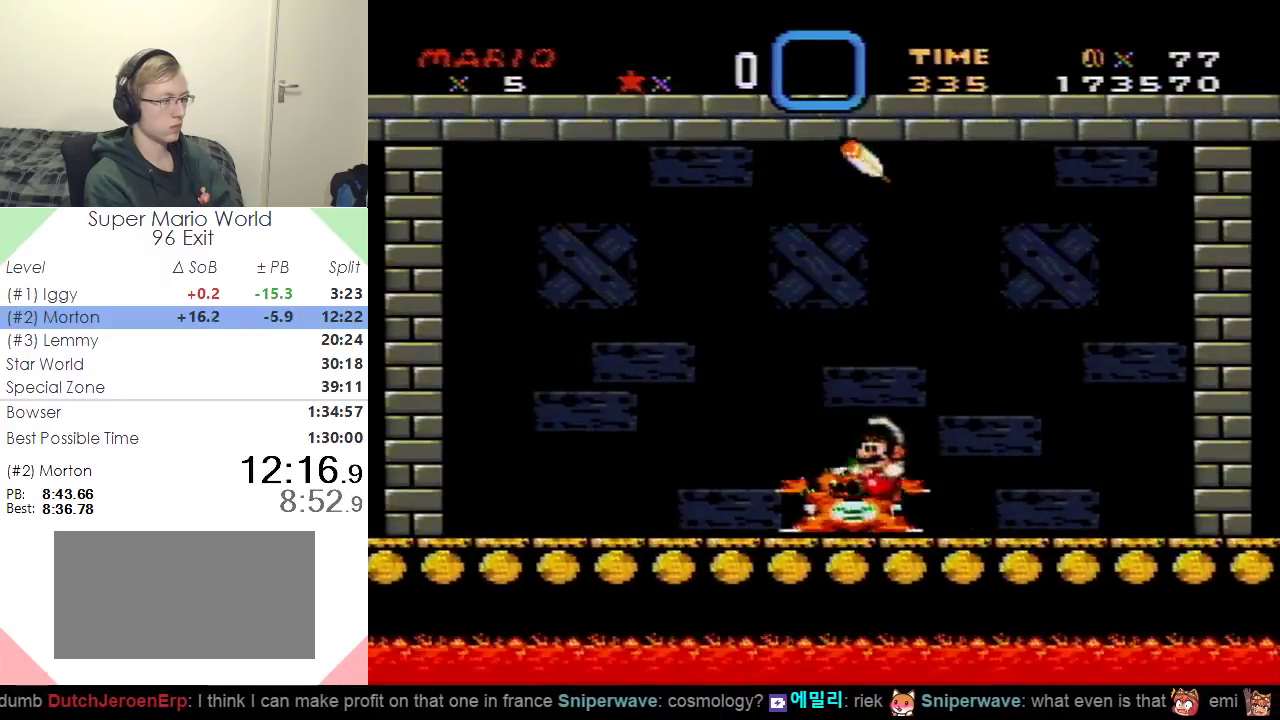
{"buttons": ["Y"], "events": [[83, "DPAD_LEFT", "down"], [284, "DPAD_LEFT", "up"]]}
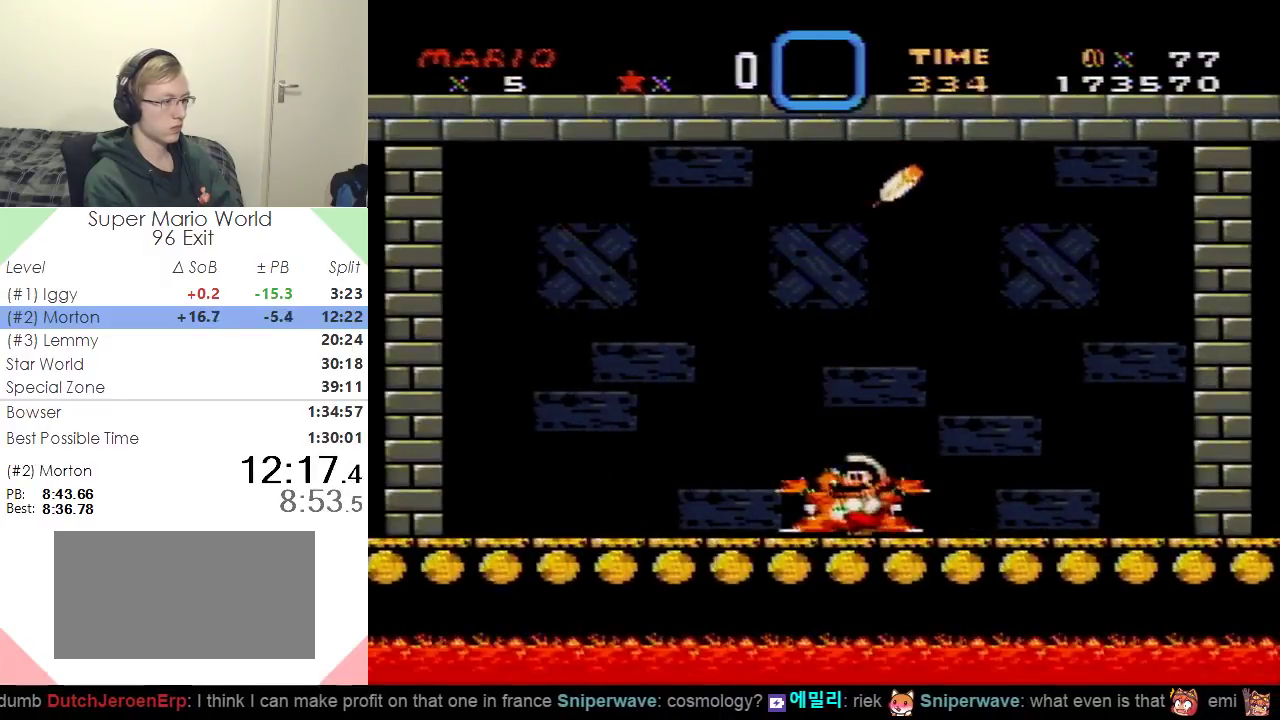
{"buttons": ["Y"], "events": [[34, "DPAD_LEFT", "down"], [151, "DPAD_LEFT", "up"]]}
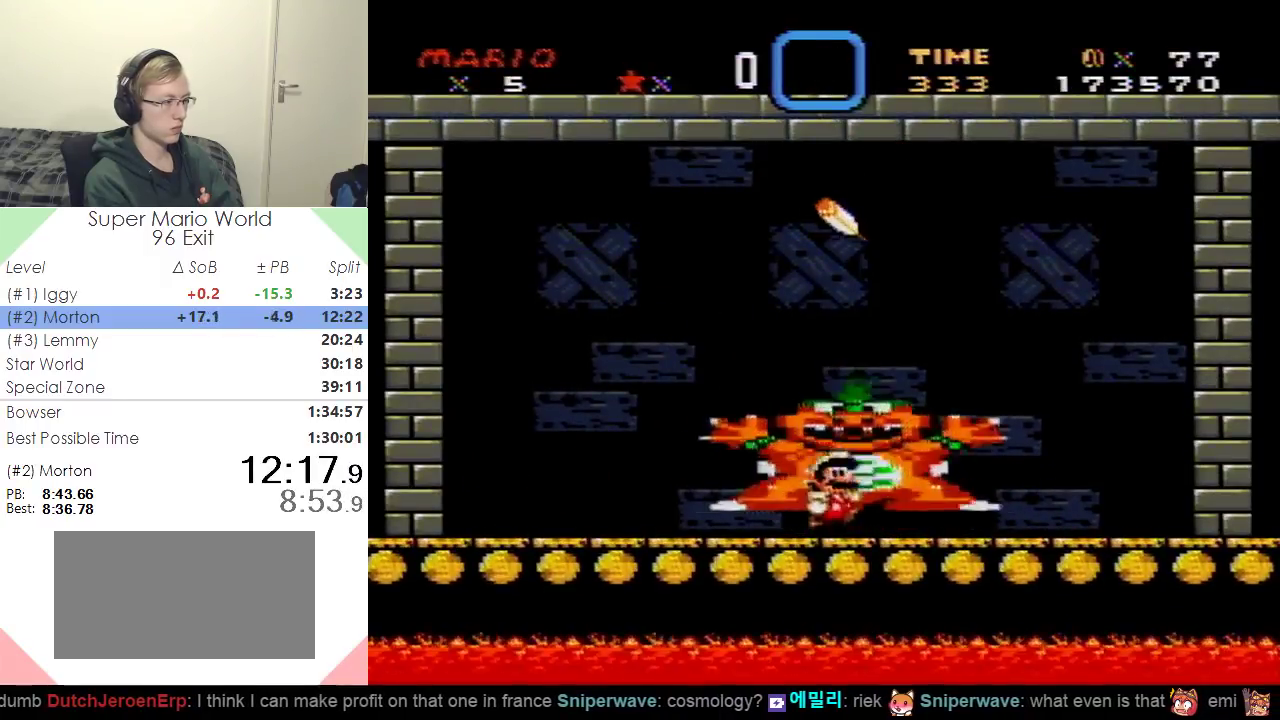
{"buttons": ["Y"], "events": [[17, "DPAD_RIGHT", "down"], [100, "DPAD_RIGHT", "up"]]}
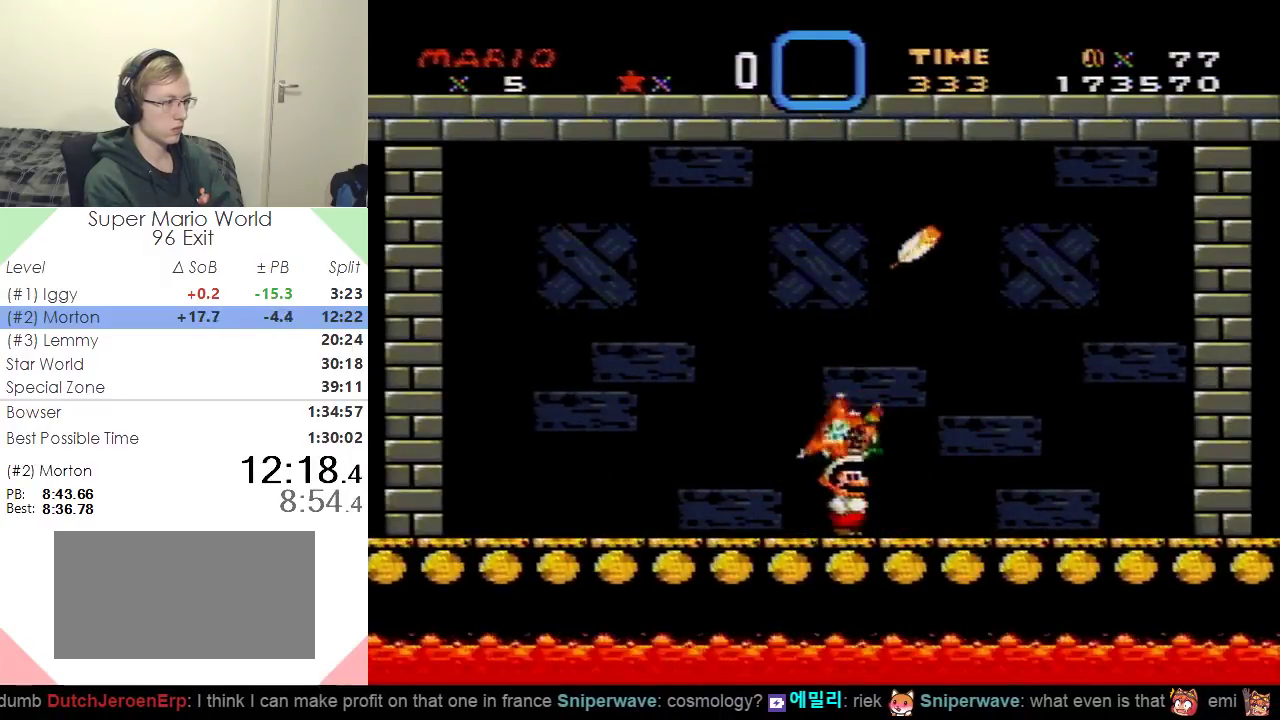
{"buttons": [], "events": [[17, "Y", "up"]]}